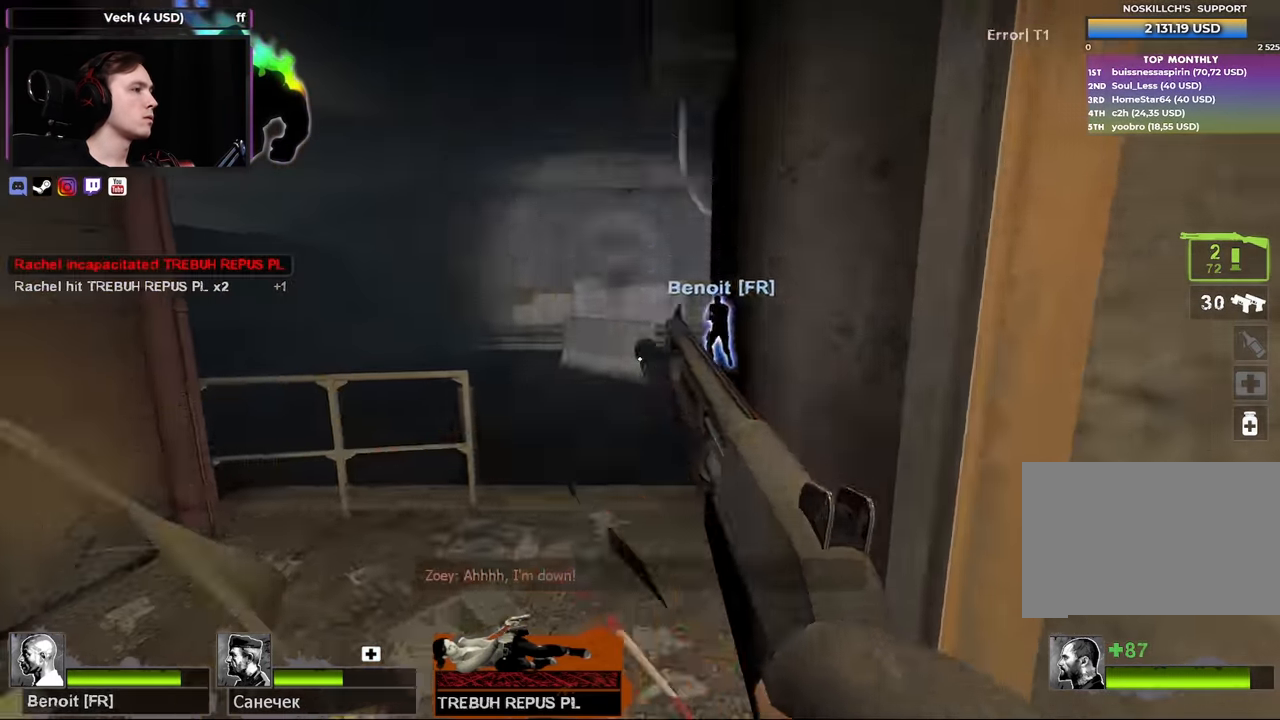
Gameplay with keyboard and mouse; each line is a JSON object with the keys and mouse buttons held at the frame after it. "events" lists presses ("down") and releases ("up") of "1", "2", "3", "4", "a", "alt", "ctrl", "d", "e", "f", "q", "r", "s", "shift", "space", "tab", "w" and "mouse_wheel" between this image and that frame as [ms after this image, input, new state], when the widget could be followed in between. "mouse_wheel" = the "wheel" button of the "mouse" list. No other keys are recorded. "wheel" means that the mouse wheel is clicked or scrolled. Not read: mouse_move.
{"keys": ["w"], "mouse": [], "events": [[117, "a", "down"], [267, "a", "up"]]}
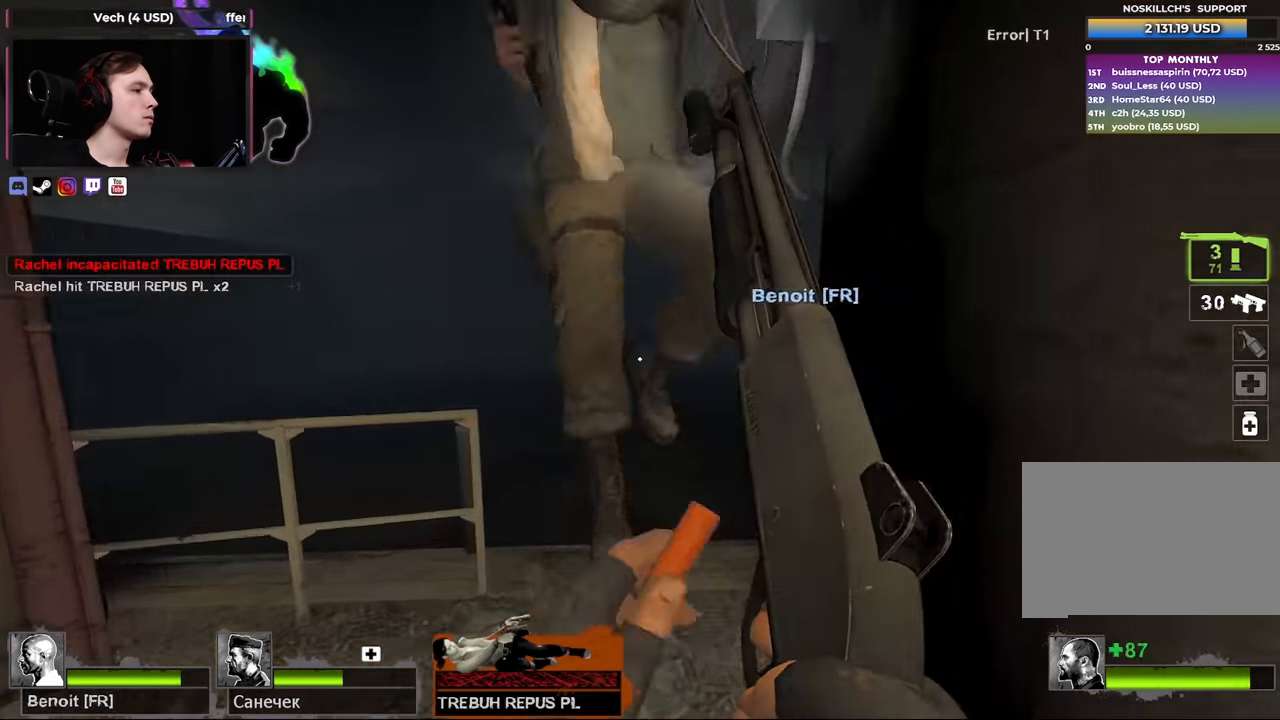
{"keys": ["a", "w"], "mouse": [], "events": [[33, "d", "down"], [133, "d", "up"], [500, "a", "down"]]}
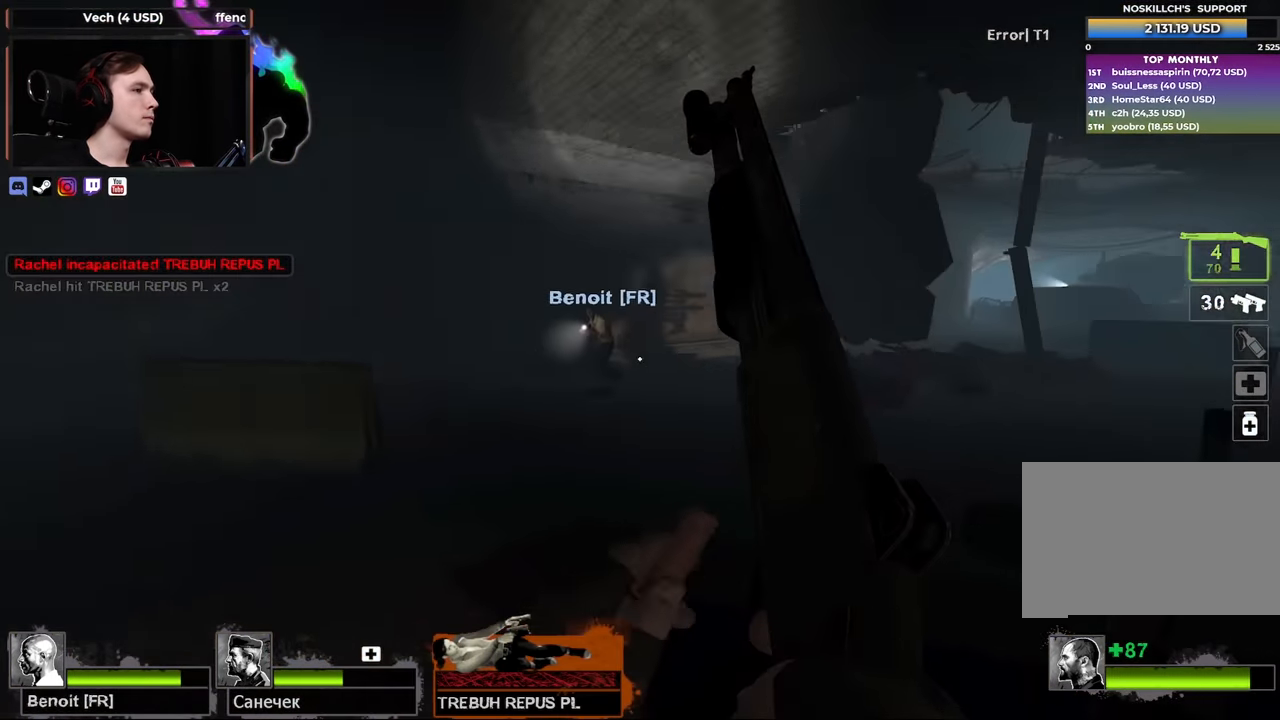
{"keys": ["shift"], "mouse": [], "events": [[100, "d", "down"], [150, "a", "up"], [183, "w", "up"], [233, "shift", "down"], [383, "d", "up"]]}
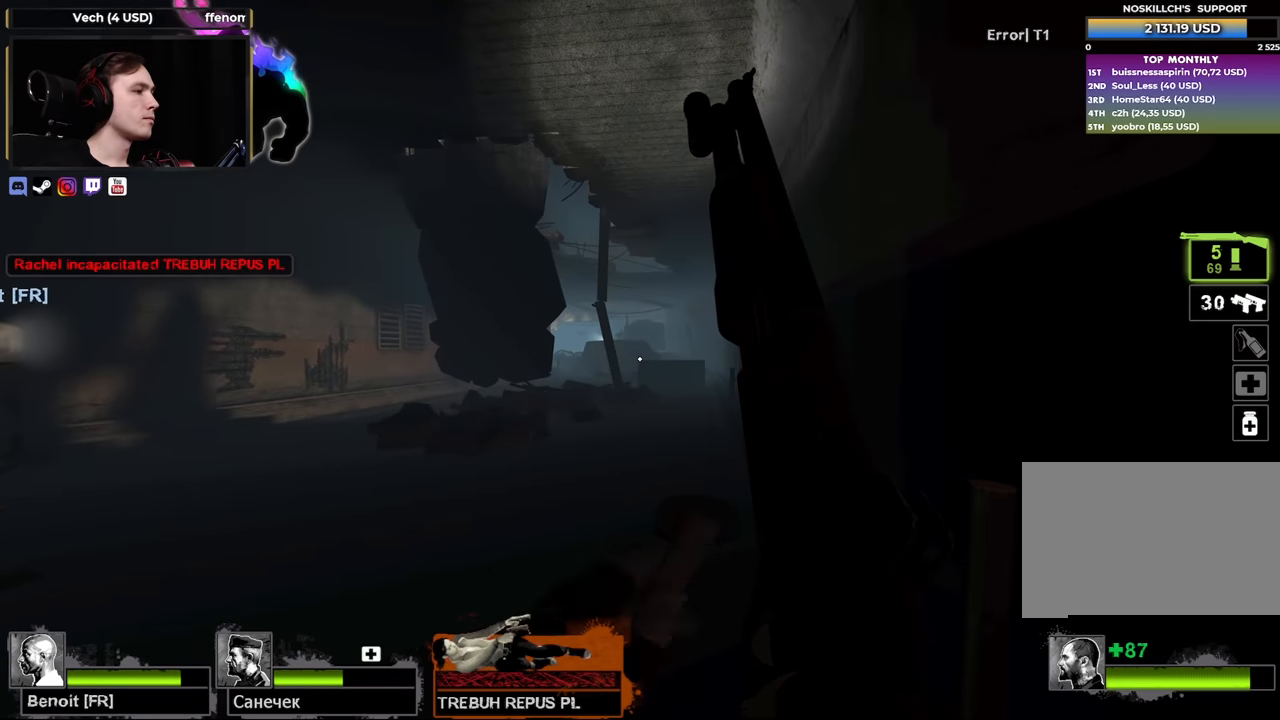
{"keys": [], "mouse": [], "events": [[16, "shift", "up"]]}
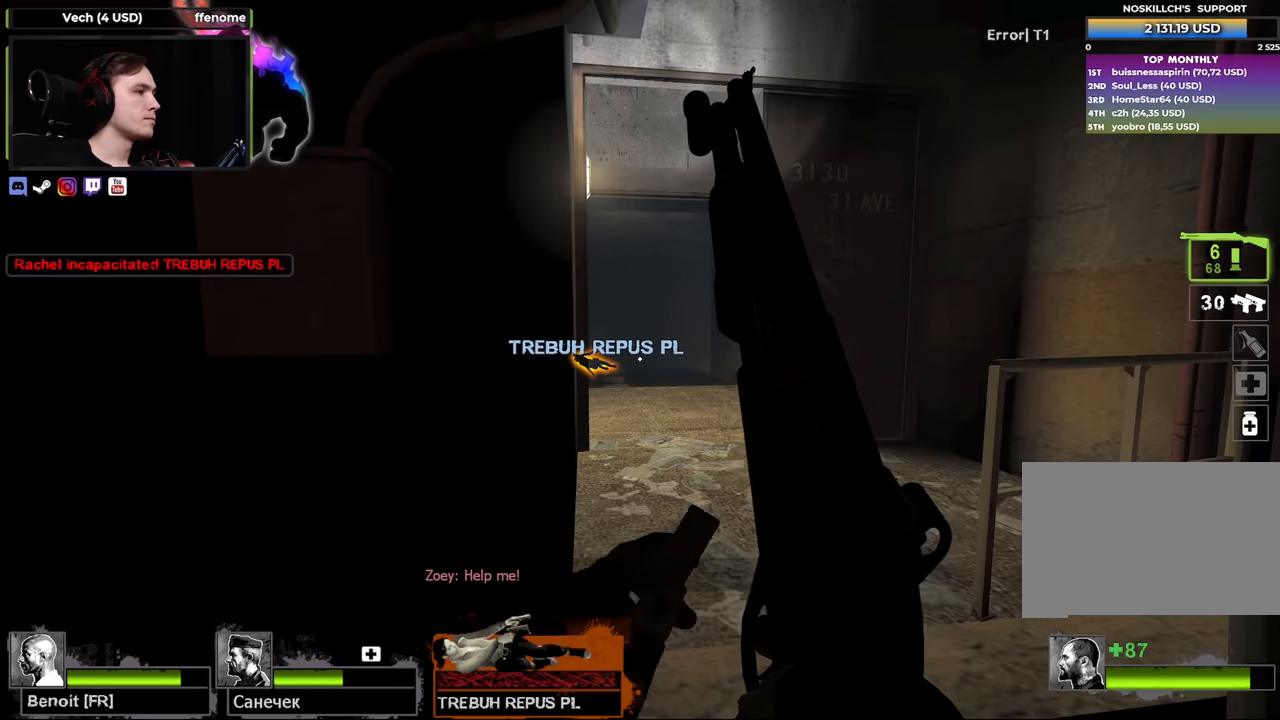
{"keys": [], "mouse": [], "events": []}
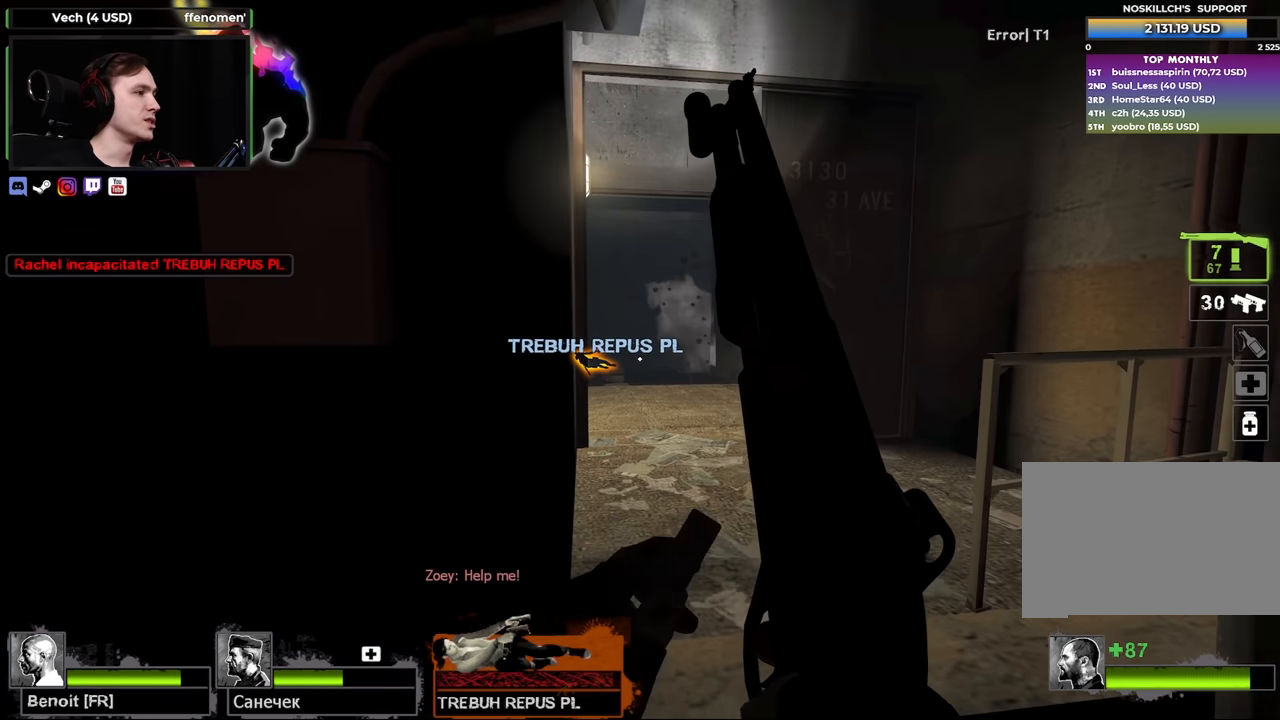
{"keys": [], "mouse": [], "events": []}
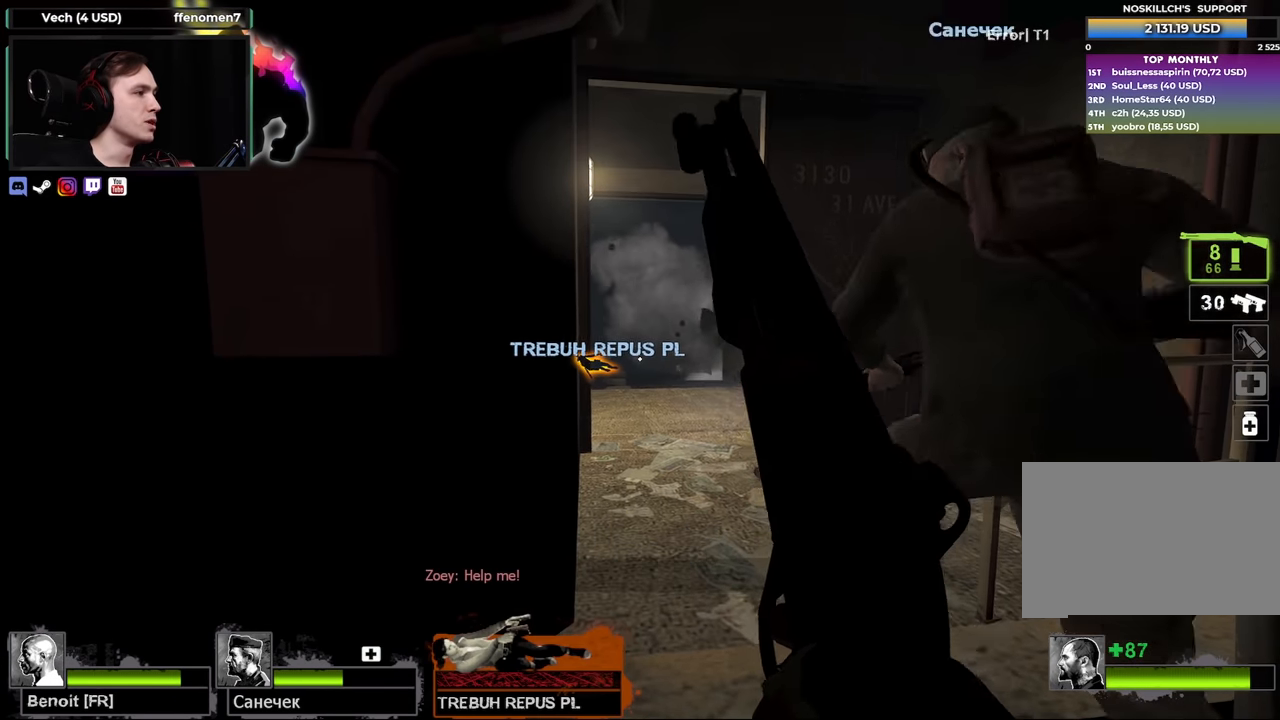
{"keys": [], "mouse": [], "events": []}
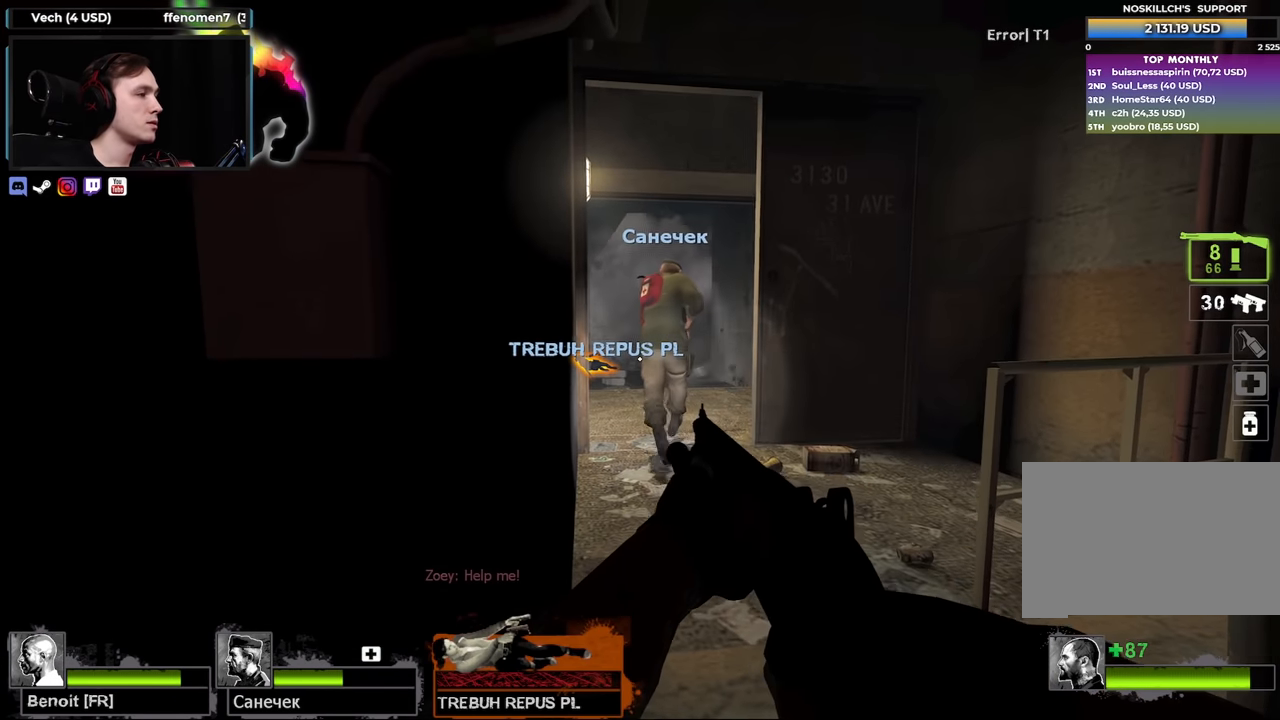
{"keys": [], "mouse": [], "events": []}
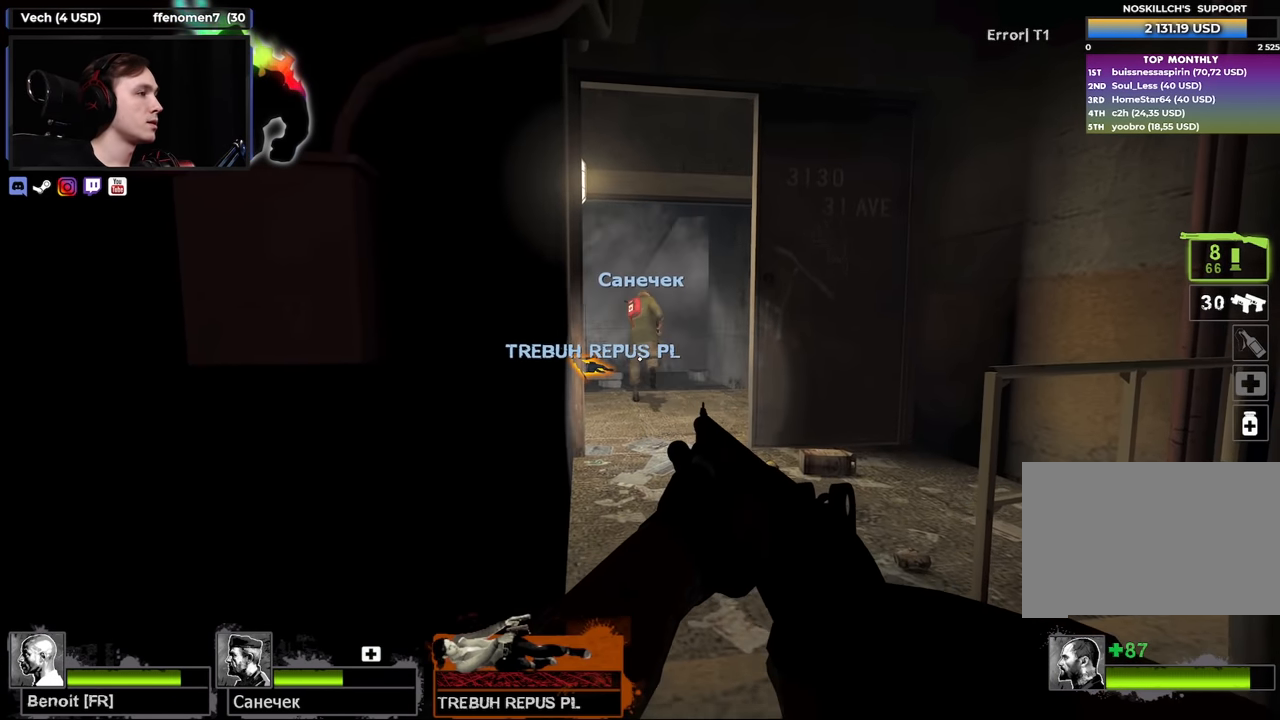
{"keys": ["w"], "mouse": [], "events": [[300, "d", "down"], [300, "w", "down"], [433, "d", "up"]]}
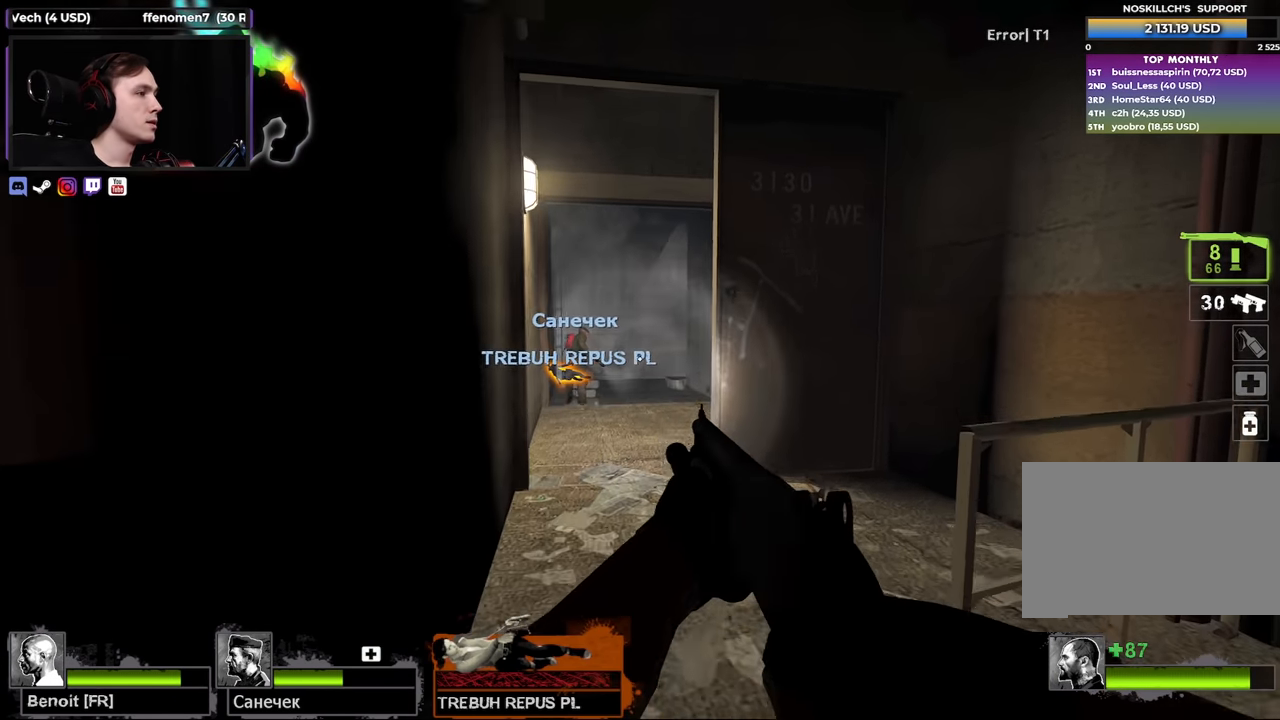
{"keys": [], "mouse": [], "events": [[66, "a", "down"], [166, "a", "up"], [450, "w", "up"]]}
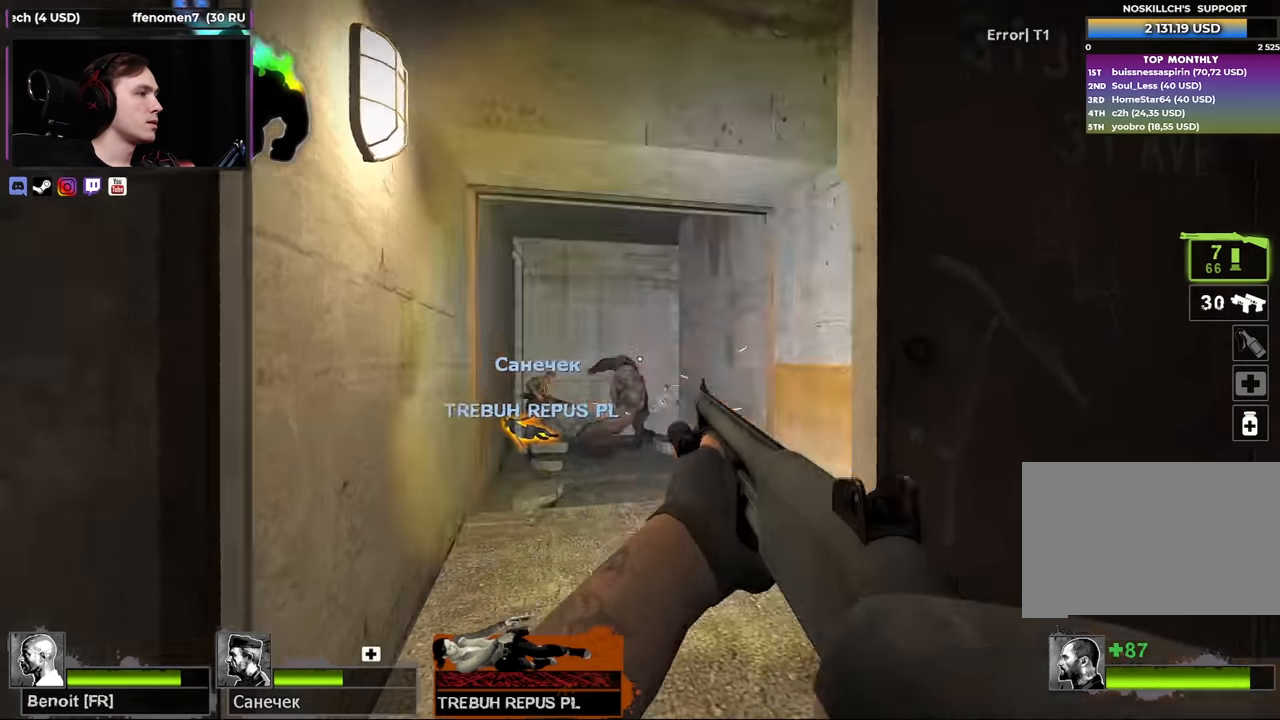
{"keys": [], "mouse": [], "events": [[83, "s", "down"], [183, "s", "up"], [267, "w", "down"], [367, "w", "up"]]}
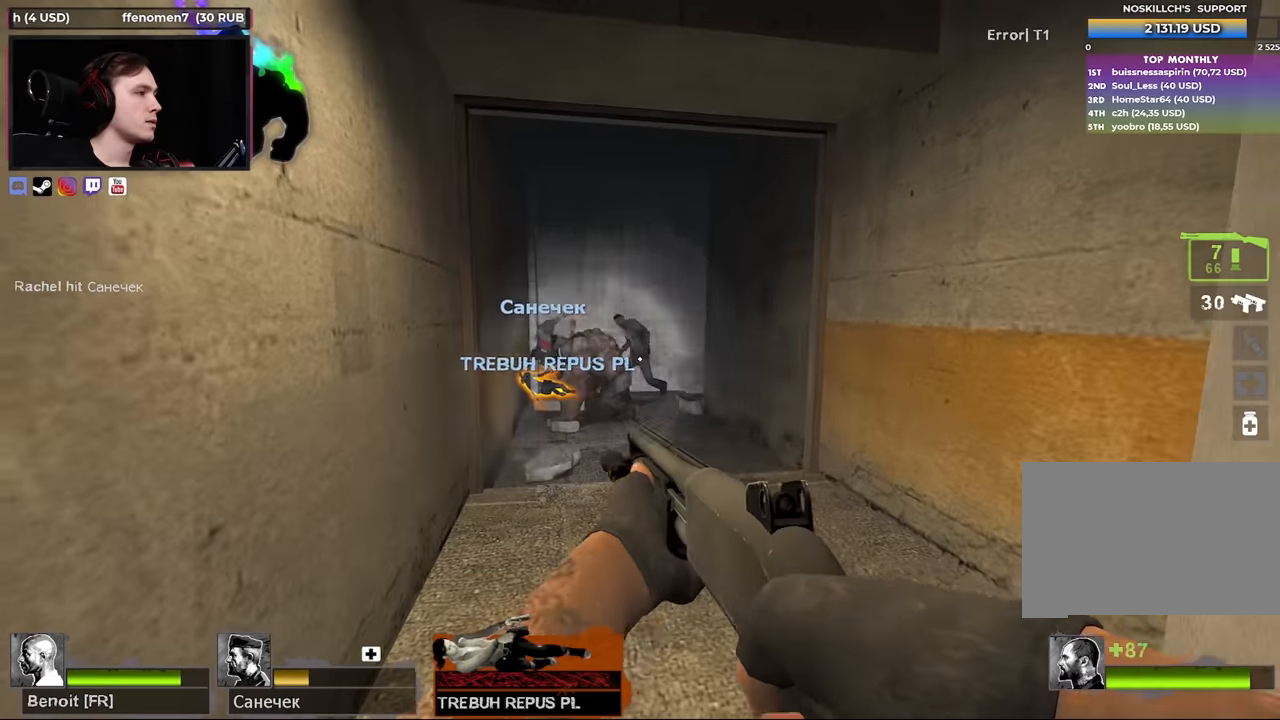
{"keys": ["d", "w"], "mouse": [], "events": [[150, "s", "down"], [300, "d", "down"], [383, "s", "up"], [467, "w", "down"]]}
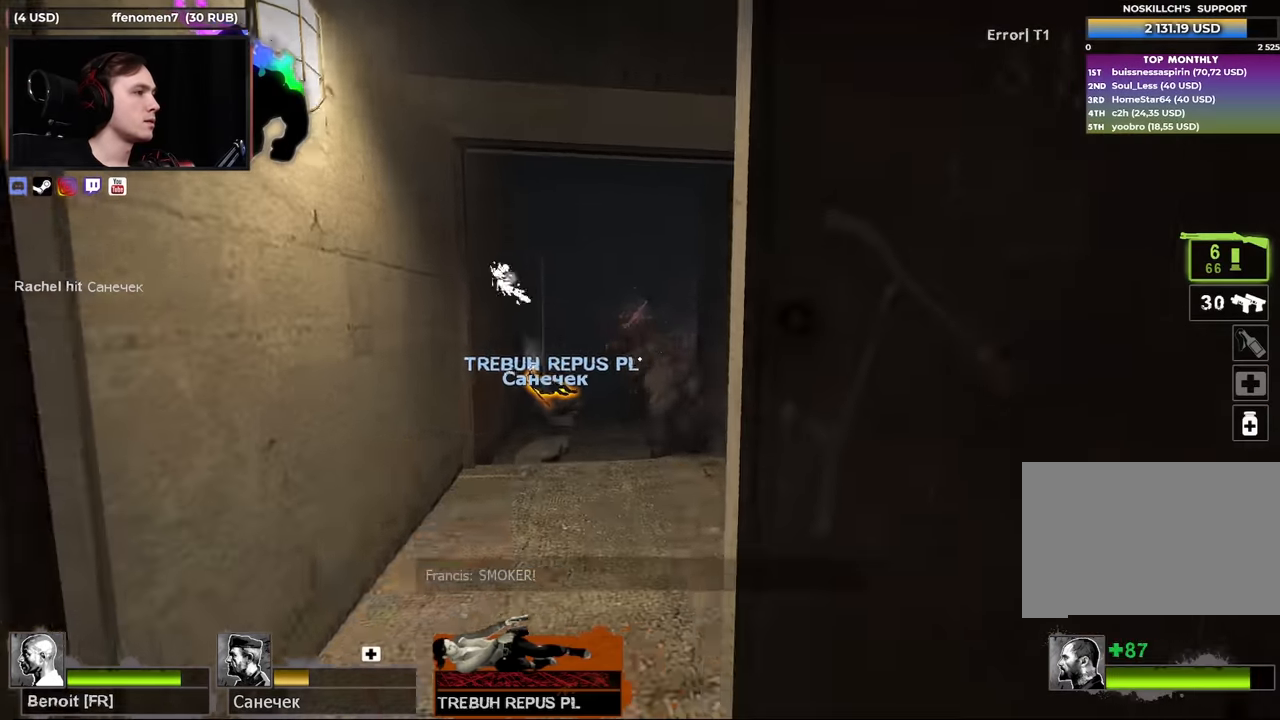
{"keys": [], "mouse": [], "events": [[67, "a", "down"], [117, "d", "up"], [117, "w", "up"], [350, "a", "up"], [450, "d", "down"], [483, "d", "up"]]}
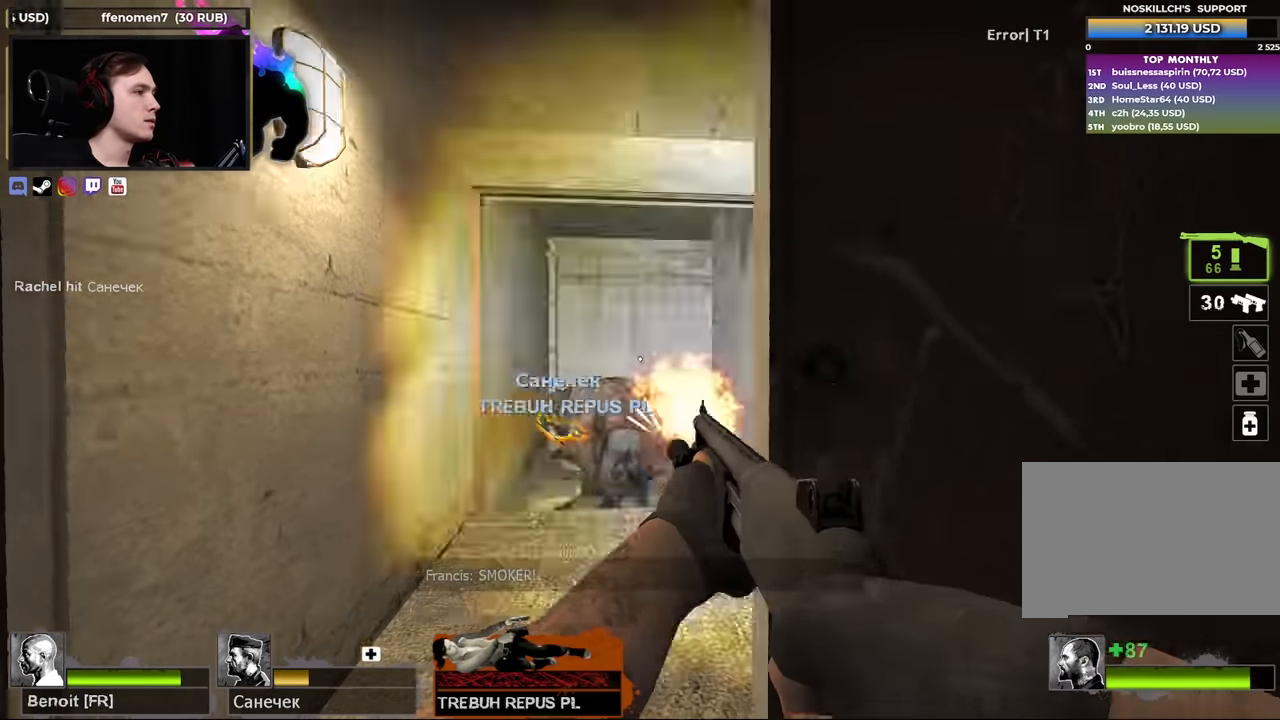
{"keys": [], "mouse": [], "events": [[83, "a", "down"], [133, "s", "down"], [183, "a", "up"], [217, "s", "up"], [317, "w", "down"], [417, "w", "up"]]}
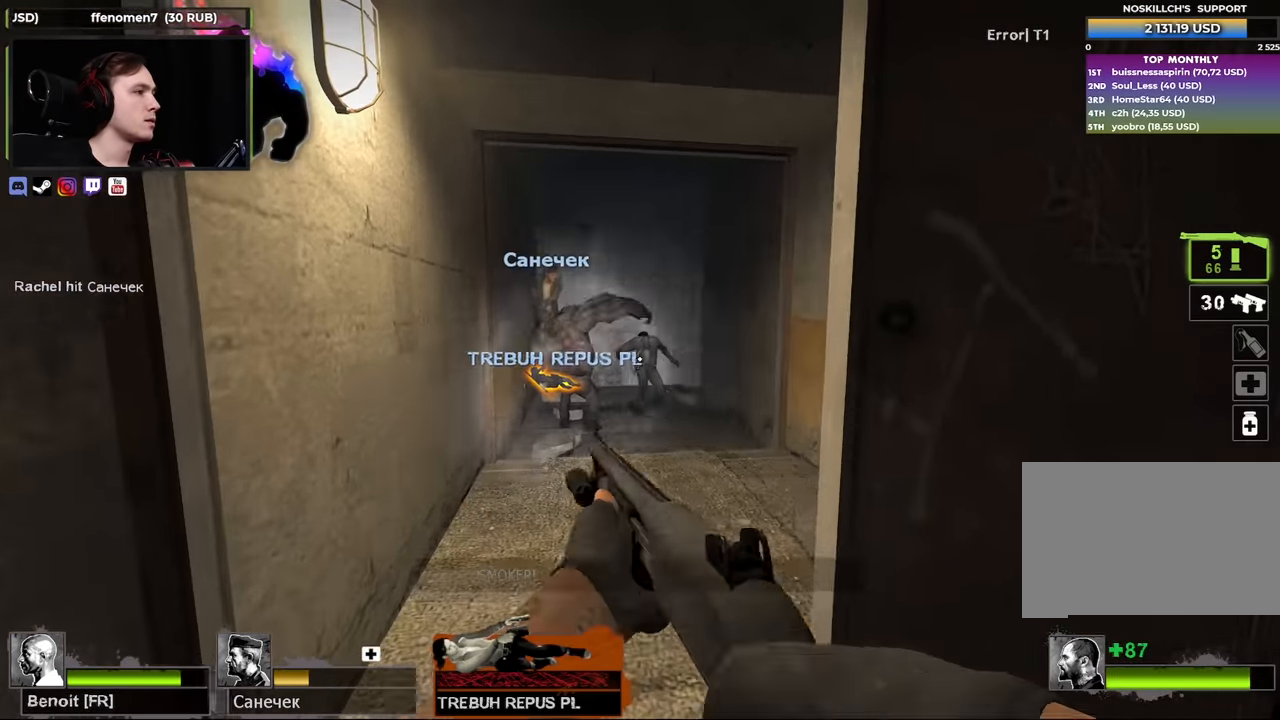
{"keys": [], "mouse": [], "events": [[383, "s", "down"], [483, "s", "up"]]}
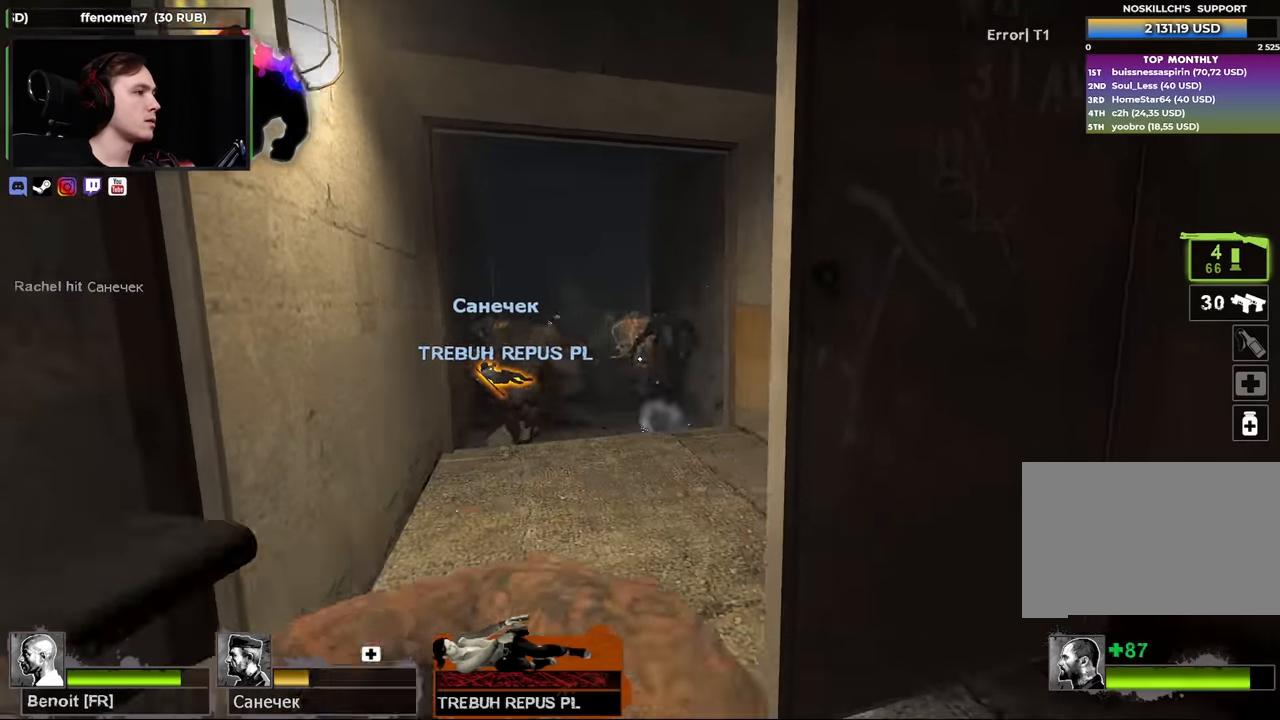
{"keys": [], "mouse": [], "events": [[67, "w", "down"], [167, "w", "up"]]}
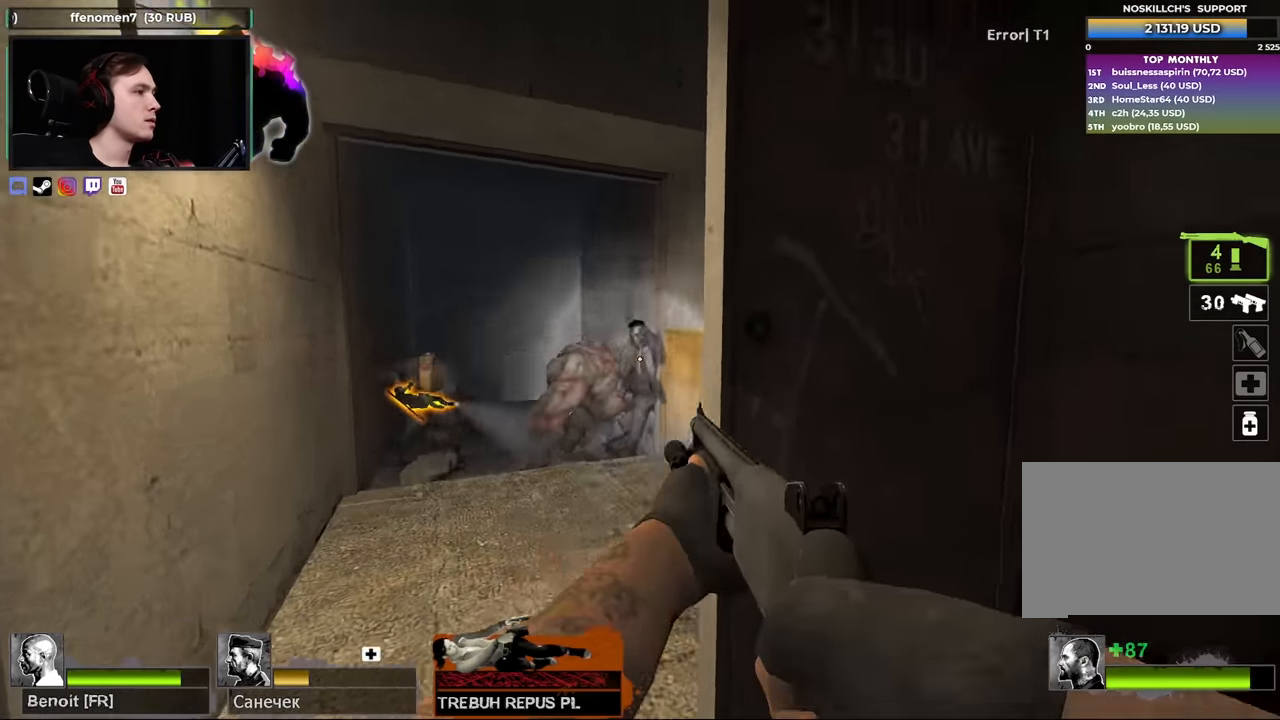
{"keys": [], "mouse": [], "events": [[33, "s", "down"], [133, "s", "up"], [267, "w", "down"], [317, "w", "up"]]}
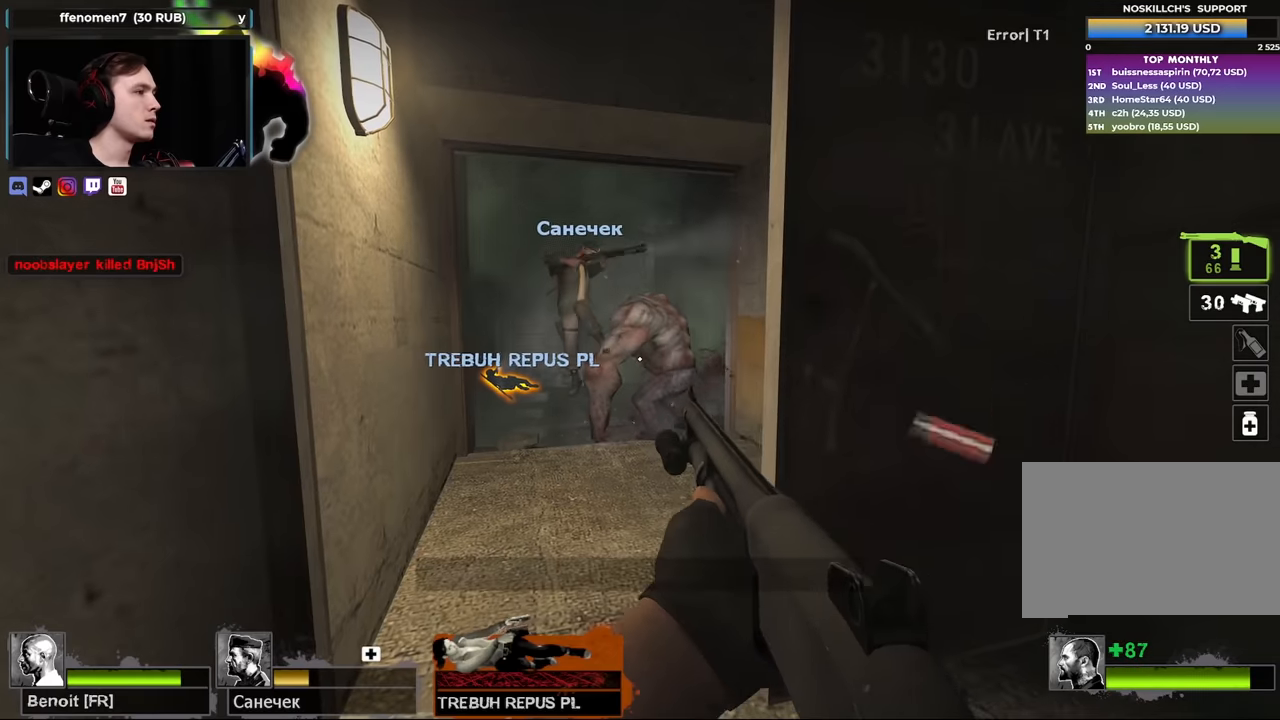
{"keys": ["d", "s"], "mouse": [], "events": [[383, "s", "down"], [417, "d", "down"]]}
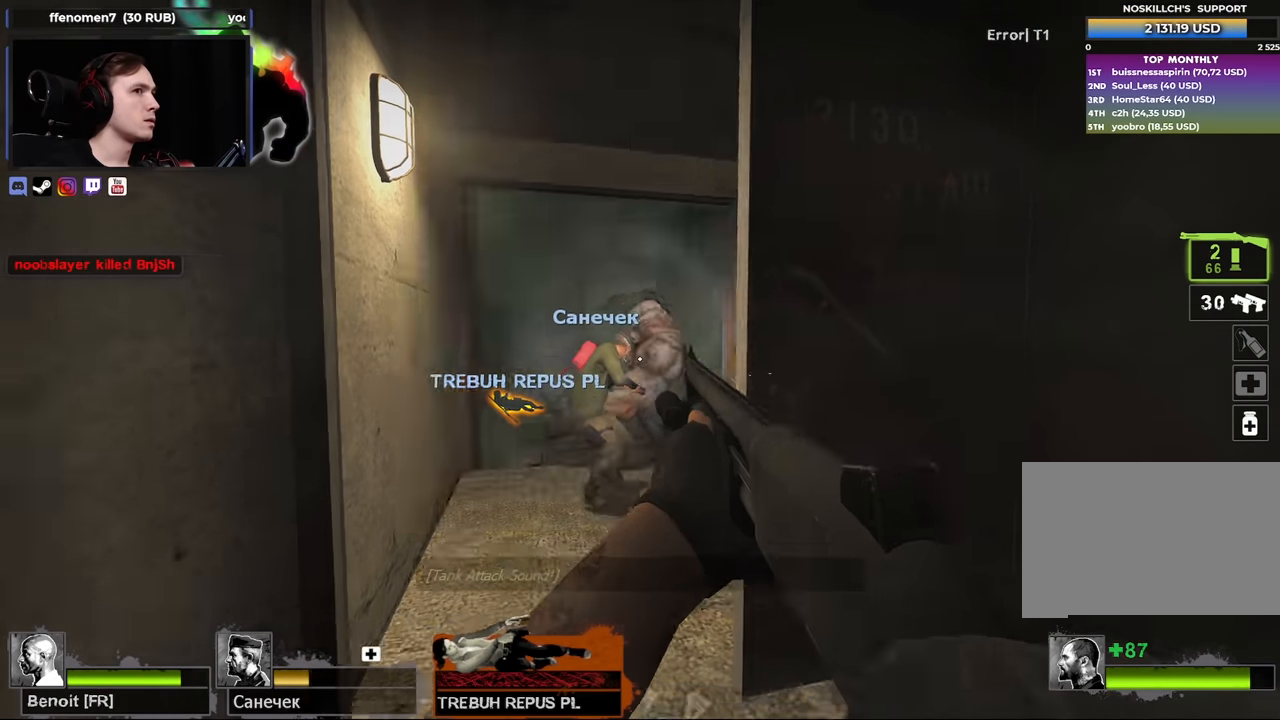
{"keys": ["w"], "mouse": [], "events": [[83, "d", "up"], [200, "a", "down"], [300, "s", "up"], [400, "r", "down"], [450, "r", "up"], [450, "w", "down"], [500, "a", "up"]]}
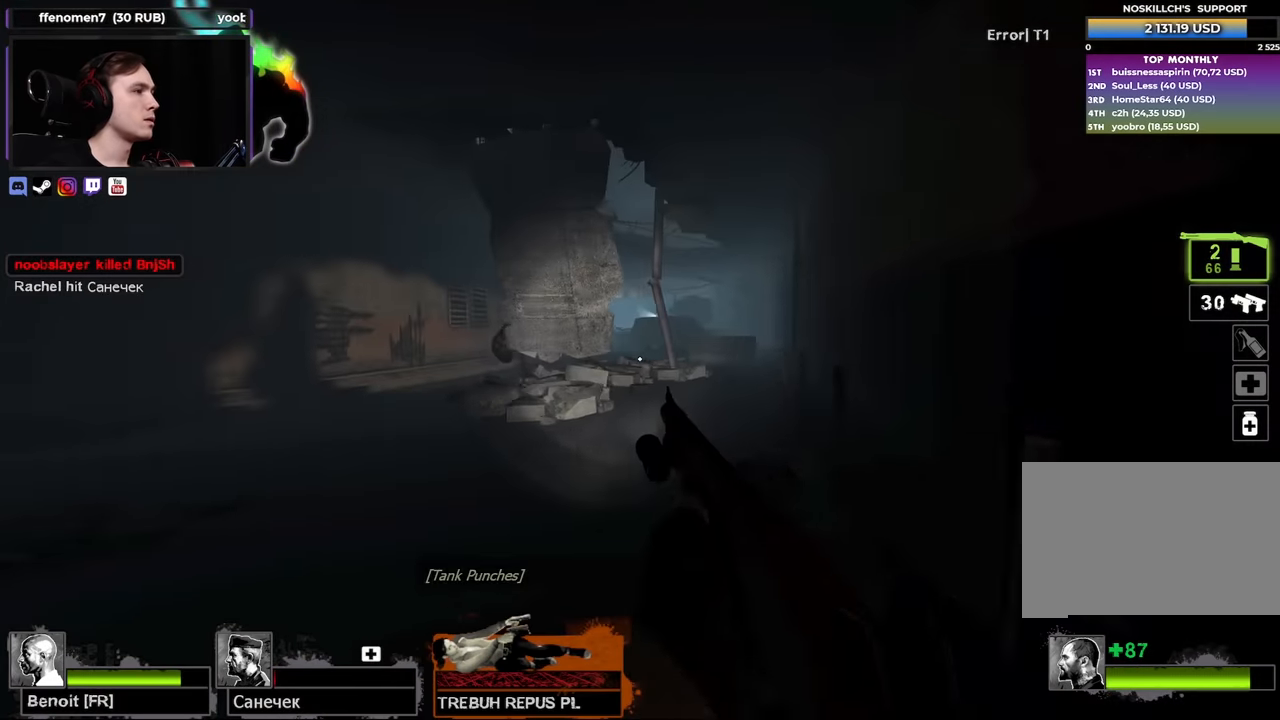
{"keys": ["w"], "mouse": [], "events": [[283, "d", "down"], [317, "d", "up"]]}
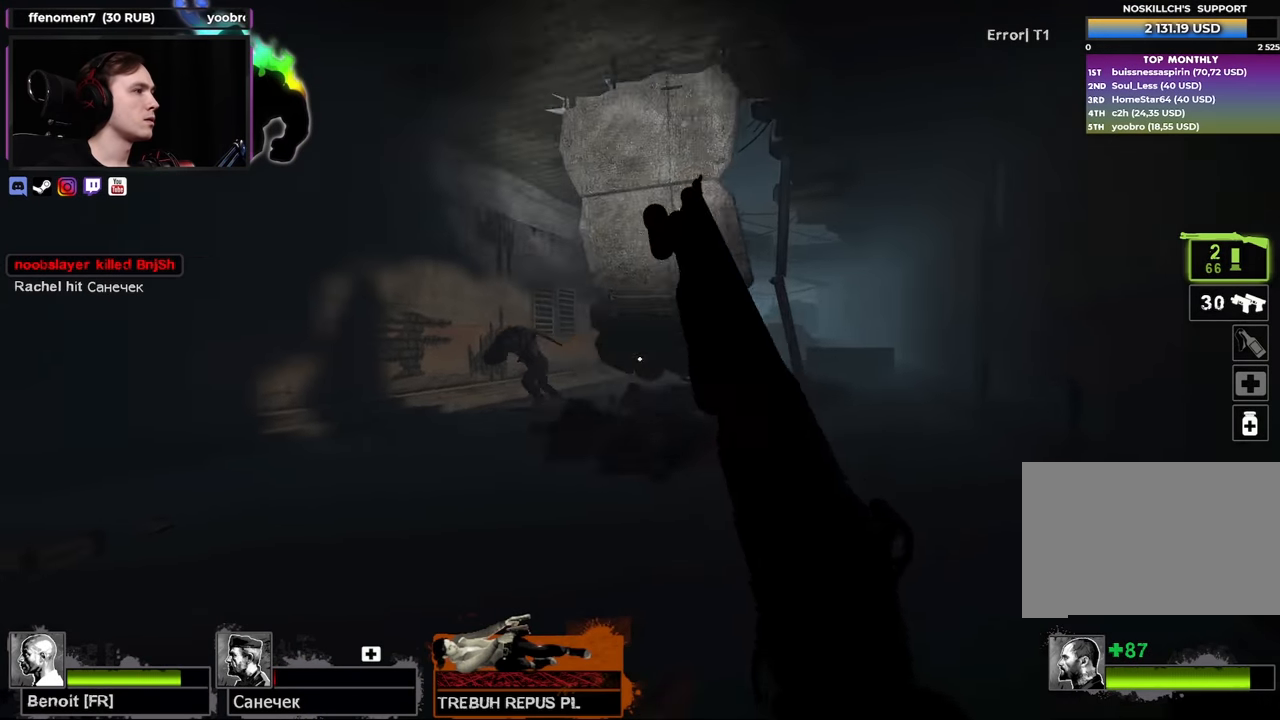
{"keys": ["d"], "mouse": [], "events": [[50, "d", "down"], [100, "w", "up"]]}
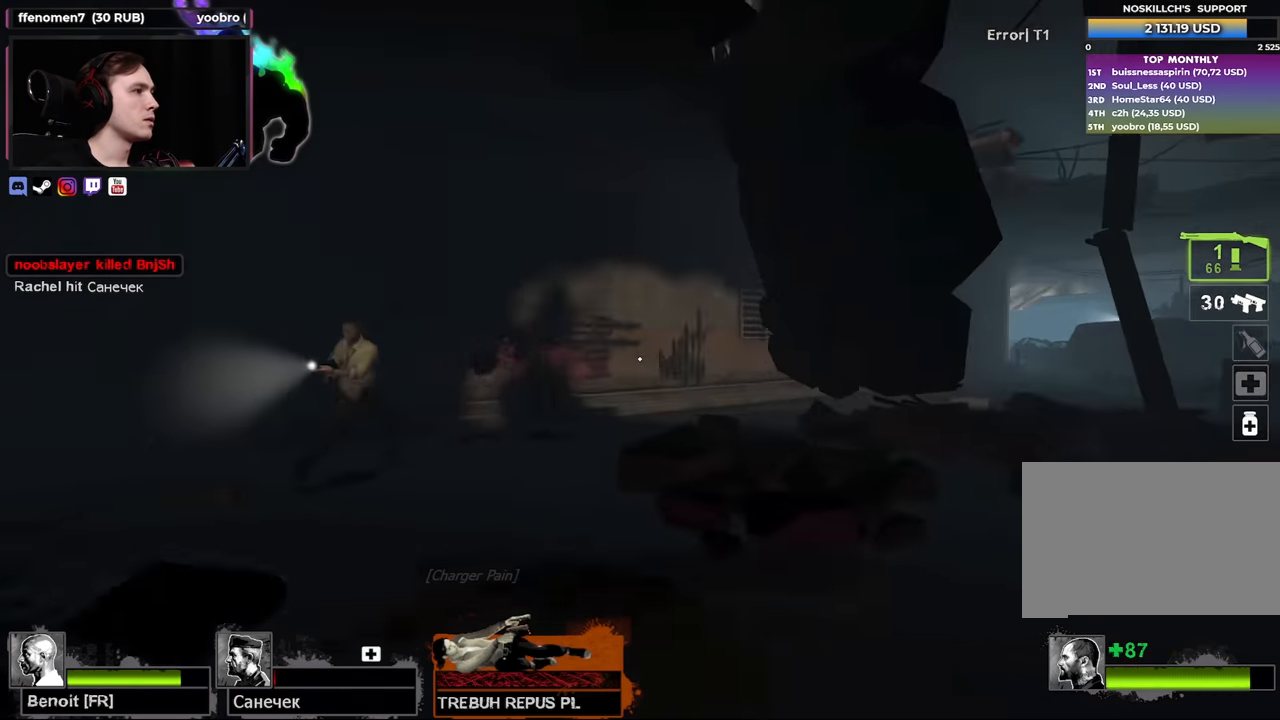
{"keys": ["w"], "mouse": [], "events": [[17, "w", "down"], [200, "d", "up"]]}
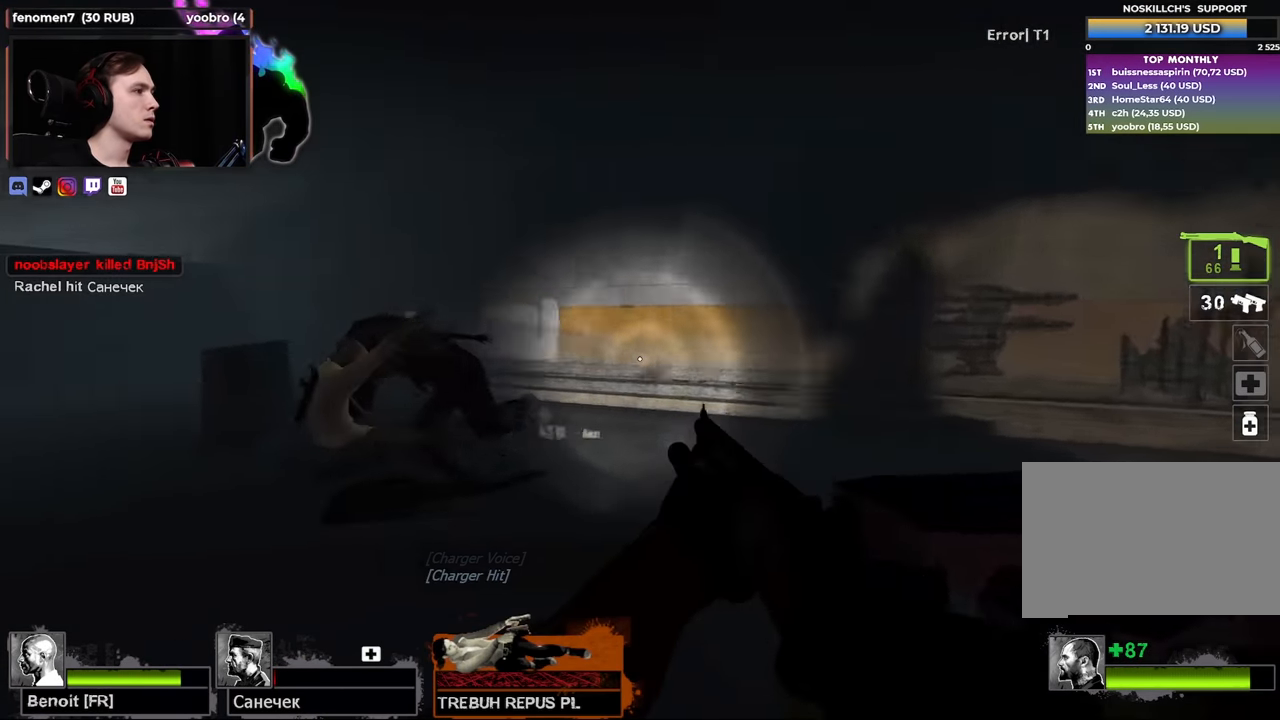
{"keys": ["d", "w"], "mouse": [], "events": [[133, "d", "down"], [133, "w", "up"], [217, "q", "down"], [317, "q", "up"], [367, "w", "down"]]}
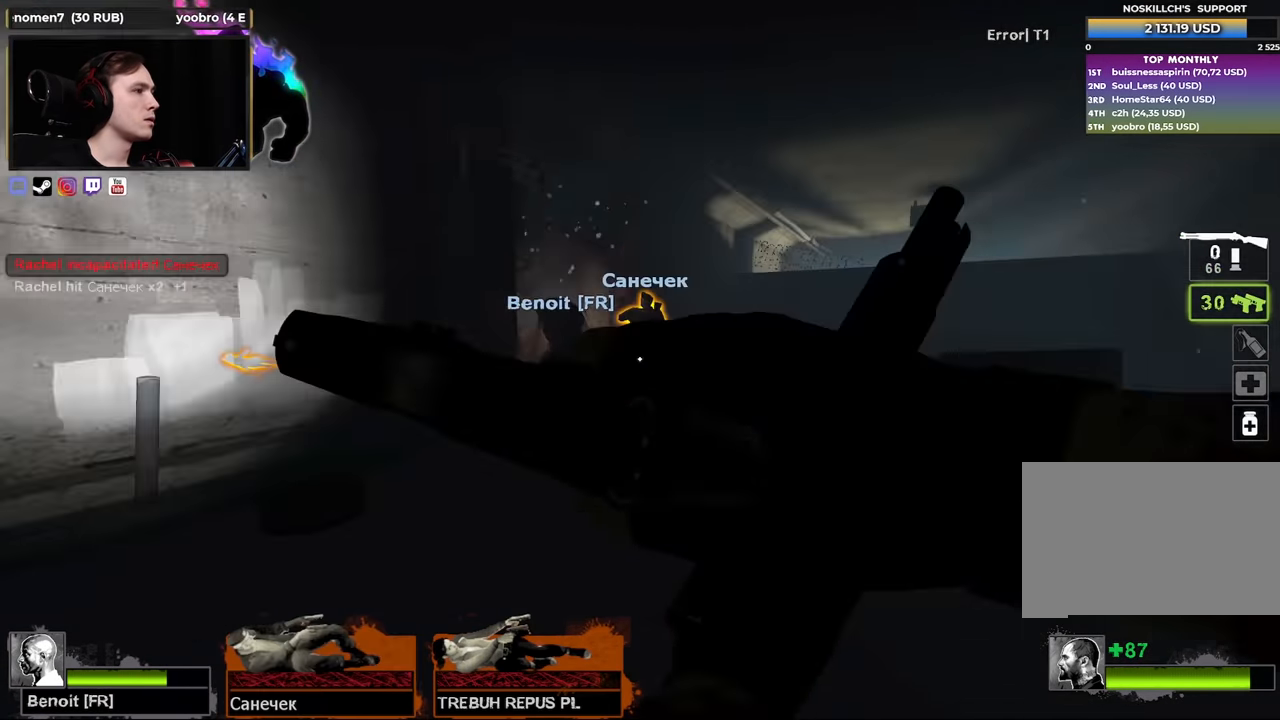
{"keys": ["ctrl"], "mouse": [], "events": [[17, "d", "up"], [67, "a", "down"], [250, "a", "up"], [383, "ctrl", "down"], [467, "w", "up"]]}
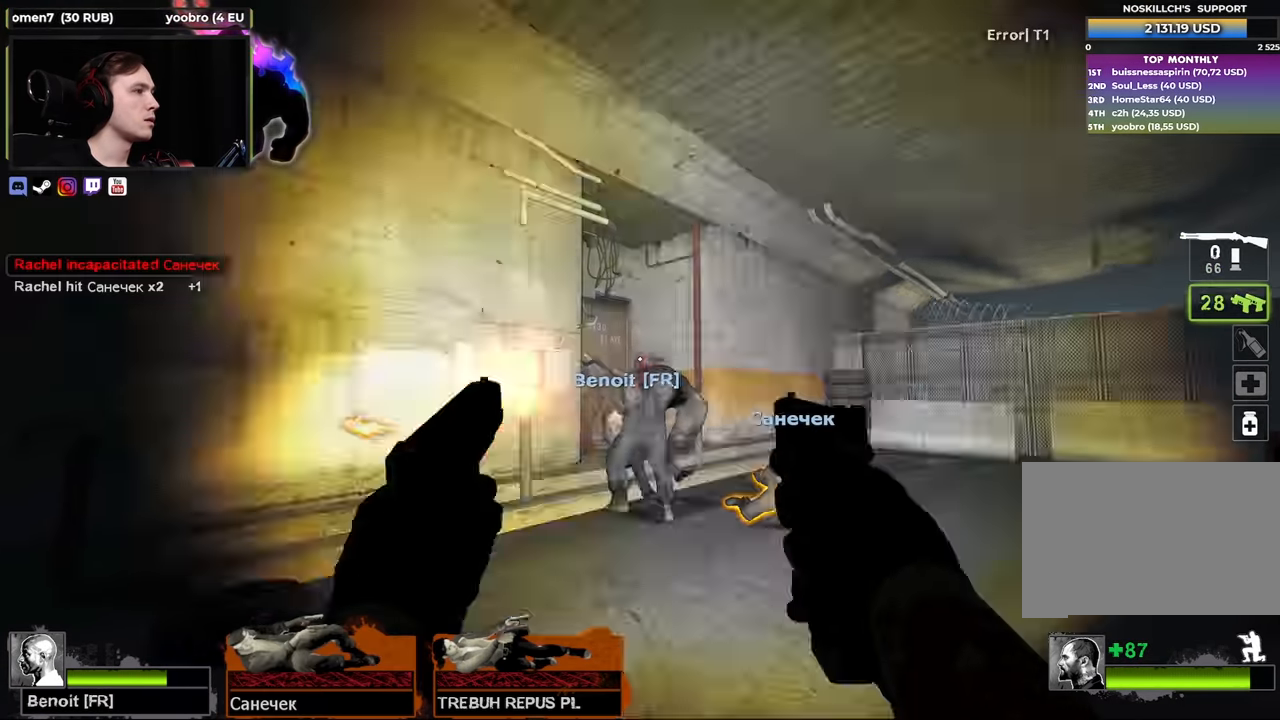
{"keys": ["ctrl"], "mouse": [], "events": []}
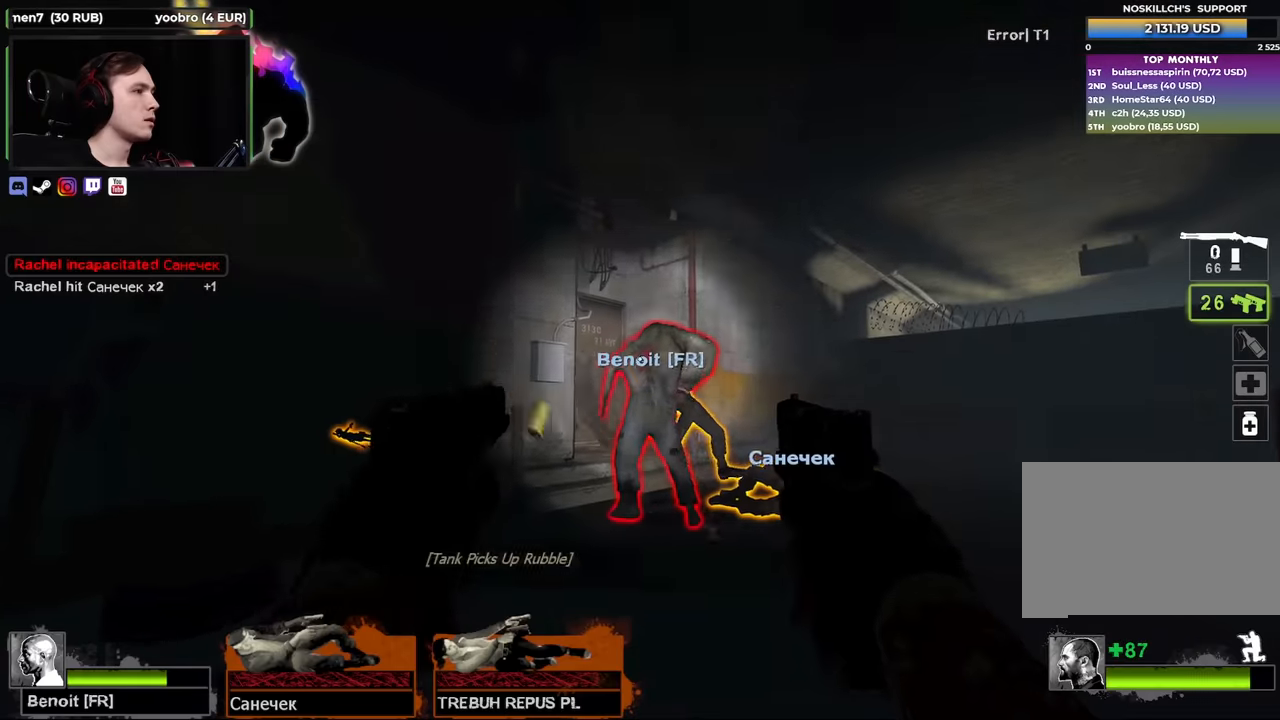
{"keys": ["ctrl"], "mouse": [], "events": []}
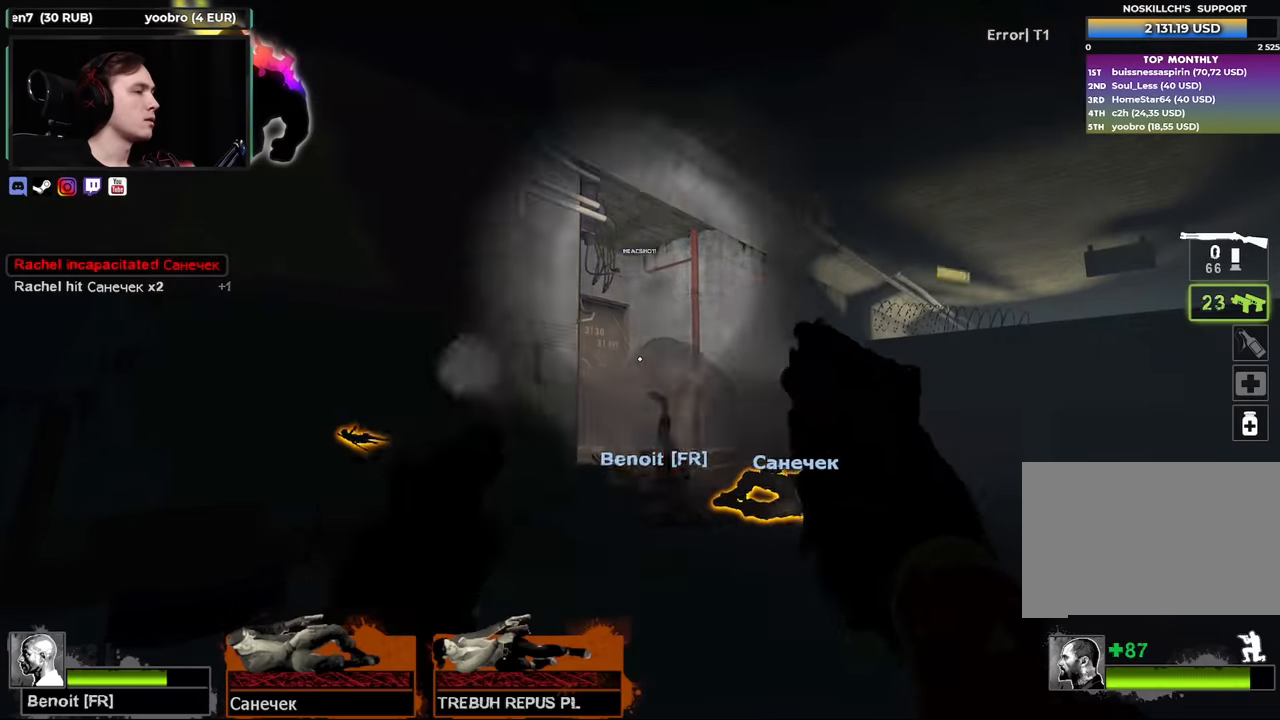
{"keys": ["a"], "mouse": [], "events": [[150, "ctrl", "up"], [234, "q", "down"], [284, "w", "down"], [334, "q", "up"], [434, "a", "down"], [484, "w", "up"]]}
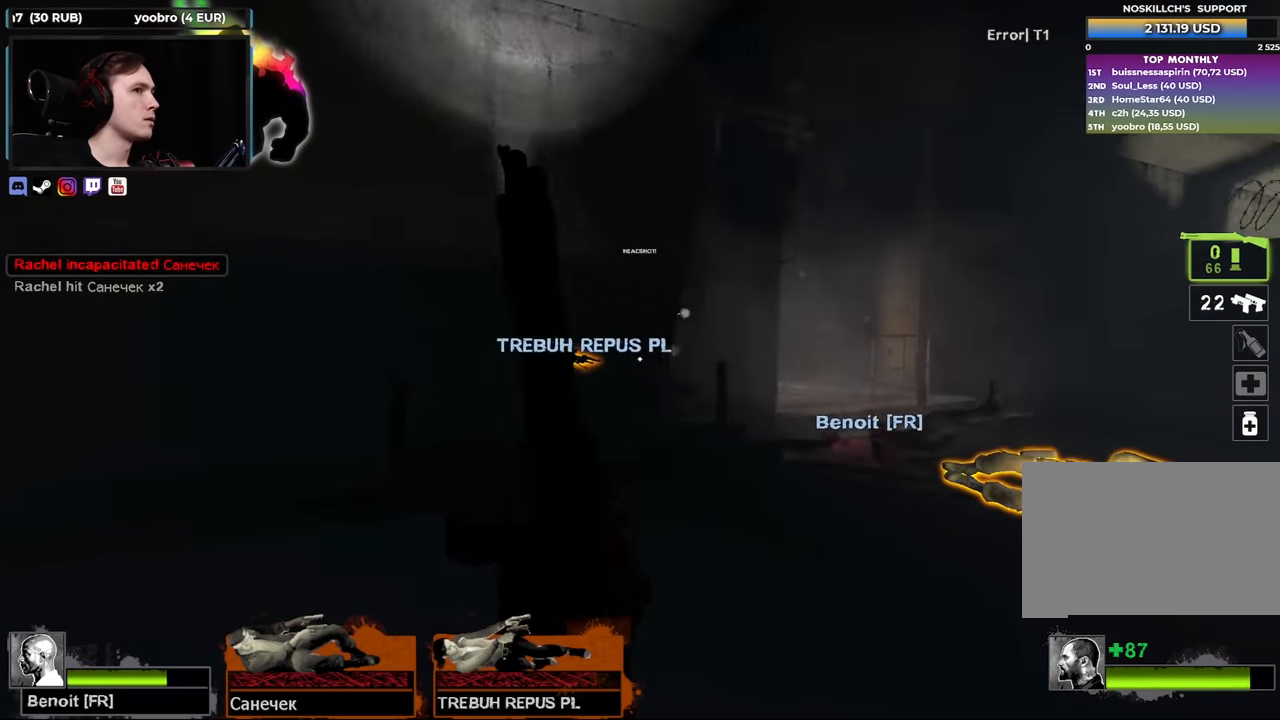
{"keys": ["a", "s"], "mouse": [], "events": [[34, "r", "down"], [117, "r", "up"], [300, "s", "down"]]}
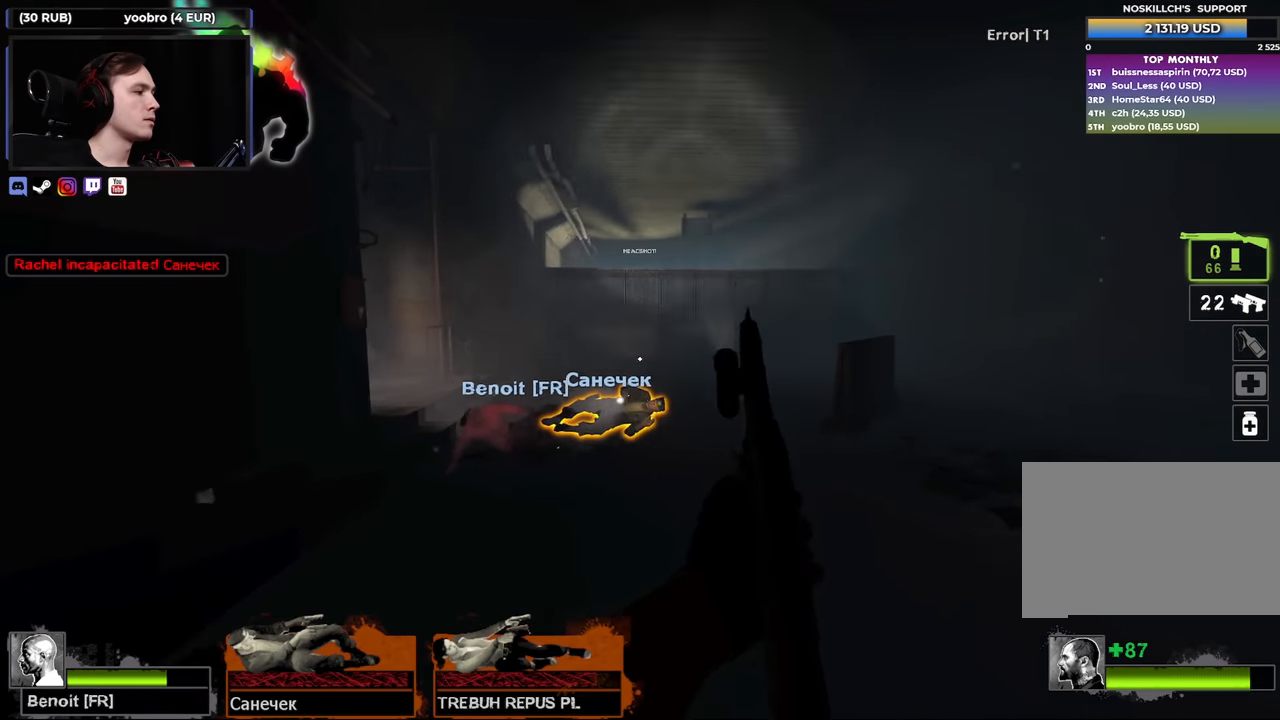
{"keys": [], "mouse": [], "events": [[34, "s", "up"], [84, "a", "up"], [134, "d", "down"], [184, "w", "down"], [234, "d", "up"], [267, "w", "up"]]}
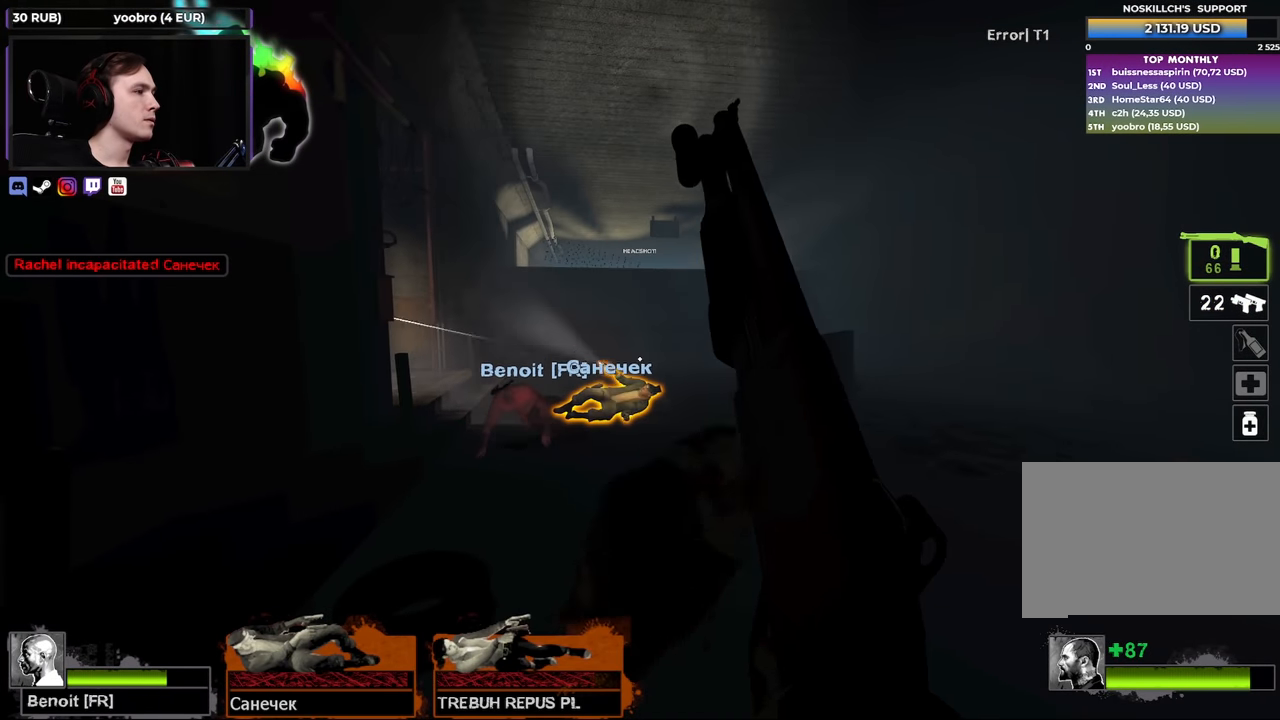
{"keys": [], "mouse": [], "events": []}
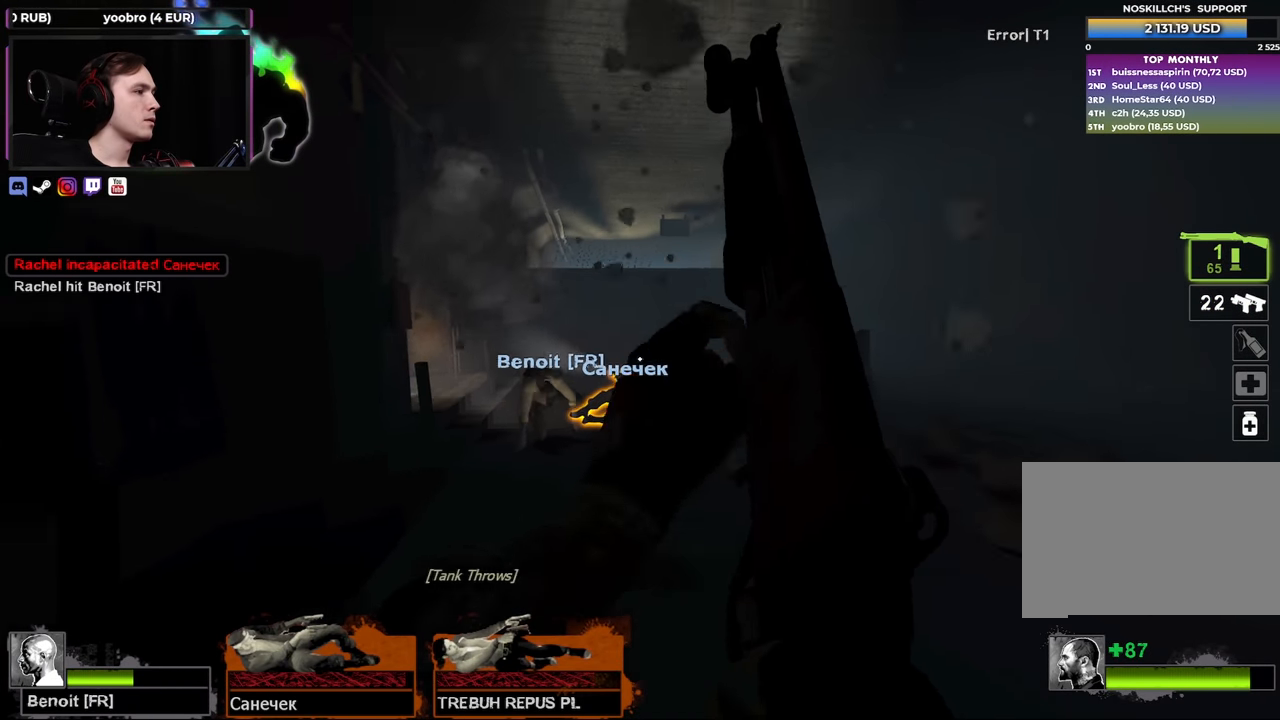
{"keys": ["d", "w"], "mouse": [], "events": [[167, "w", "down"], [200, "d", "down"]]}